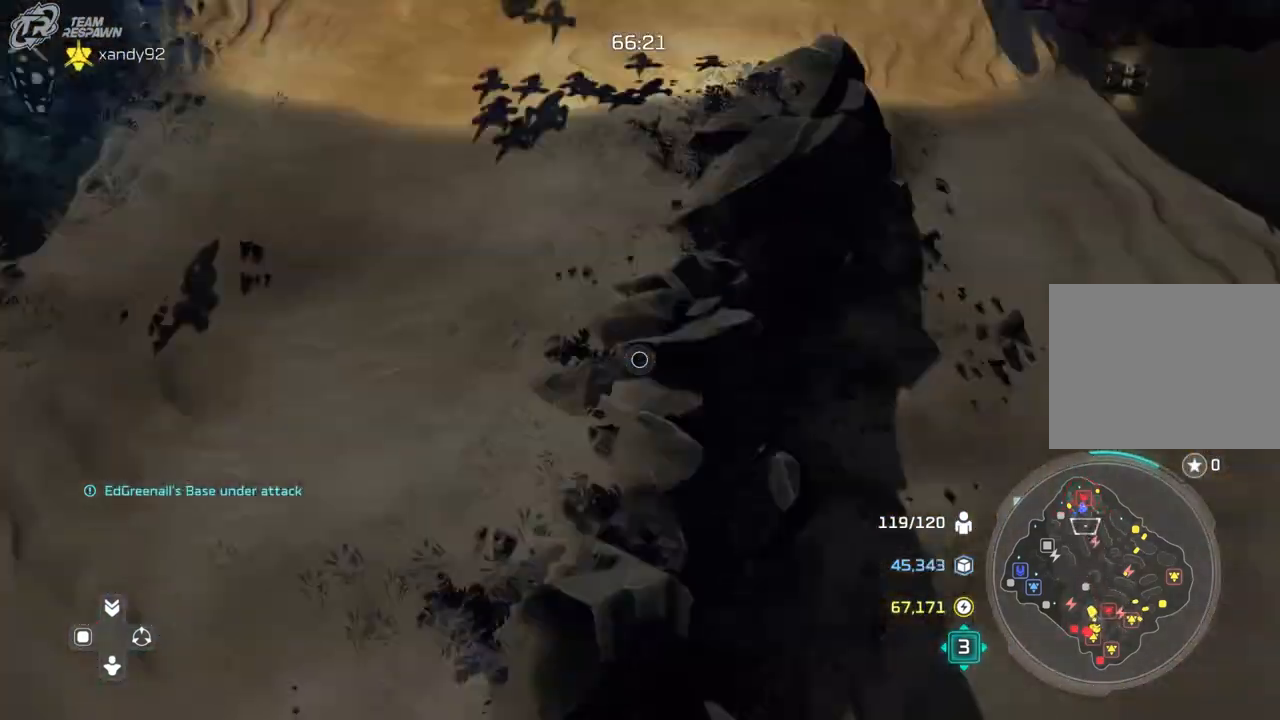
Gameplay with a controller (Xbox layout); each line is a JSON object with the inputs held at the frame after it (dt_ms = milliseconds from this image to that frame). "events" lists button and stick changes between this image and that frame as [ms after this image, input, new state], when the widget could be followed in between. Not read: B DPAD_DOWN HOME L2 L3 R3 X.
{"dt_ms": 500, "buttons": [], "left_stick": "center", "right_stick": "center", "events": [[133, "left_stick", "center"]]}
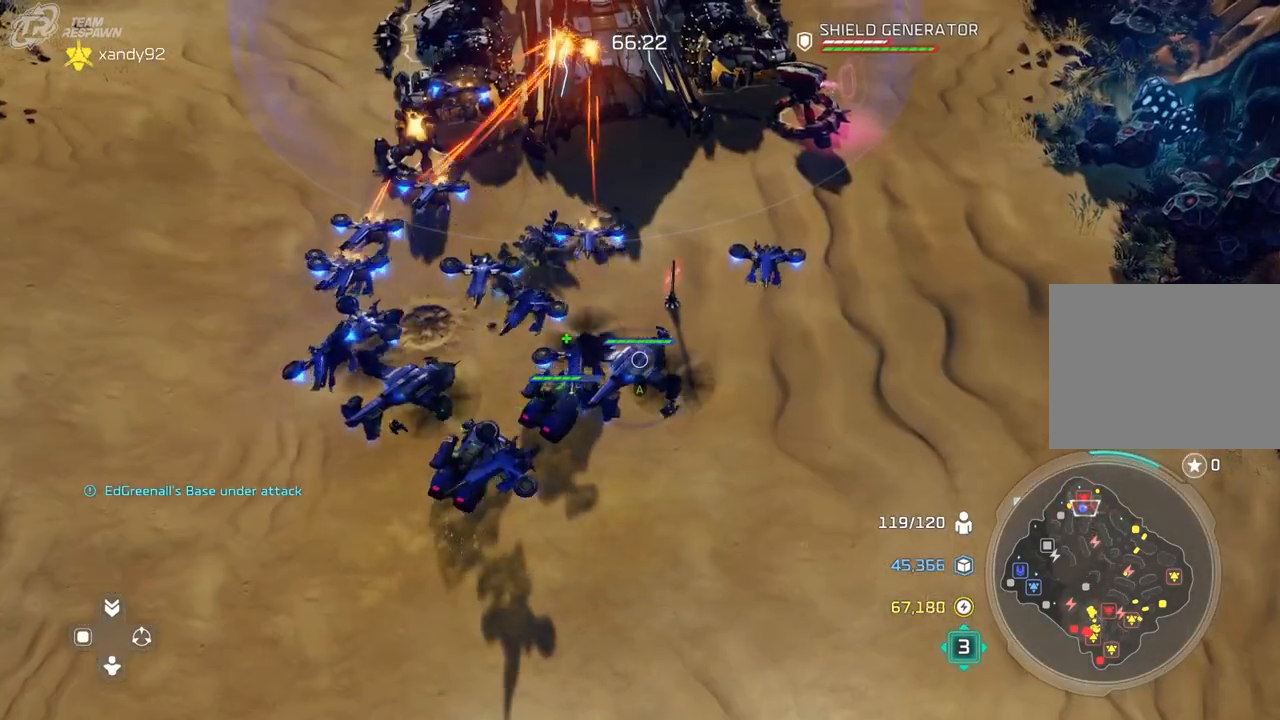
{"dt_ms": 500, "buttons": [], "left_stick": "center", "right_stick": "center", "events": []}
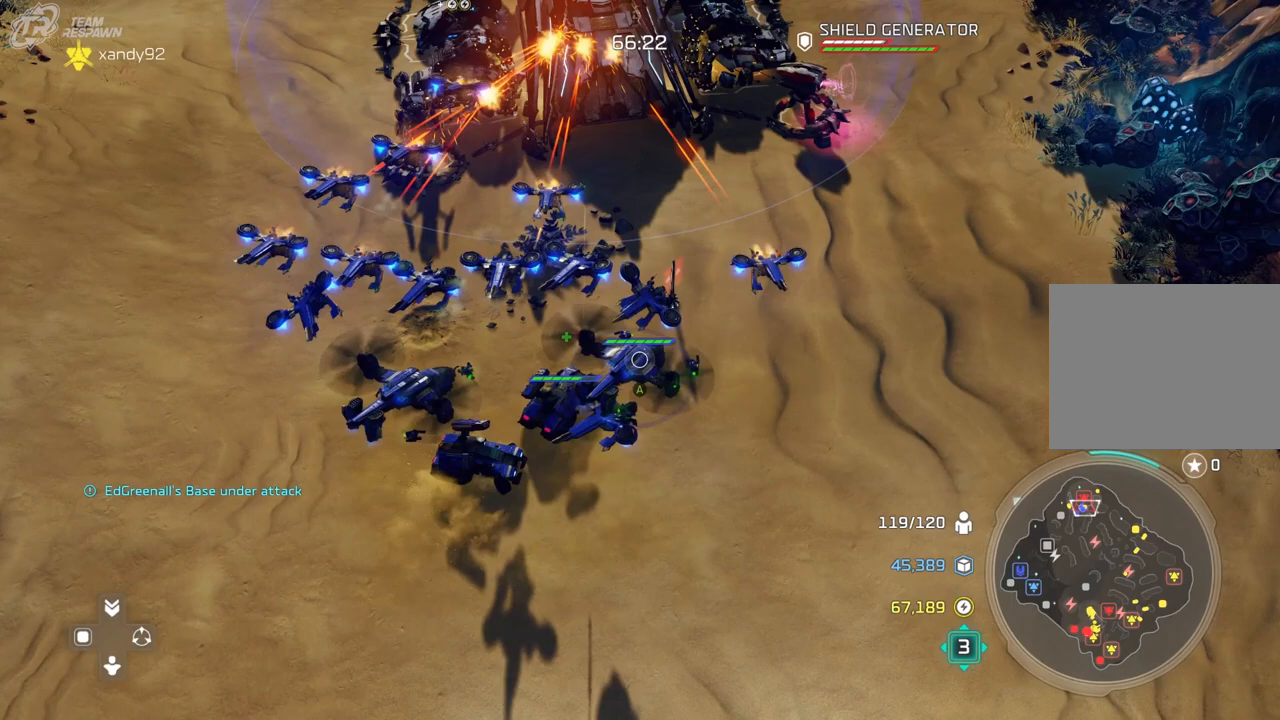
{"dt_ms": 500, "buttons": [], "left_stick": "center", "right_stick": "center", "events": []}
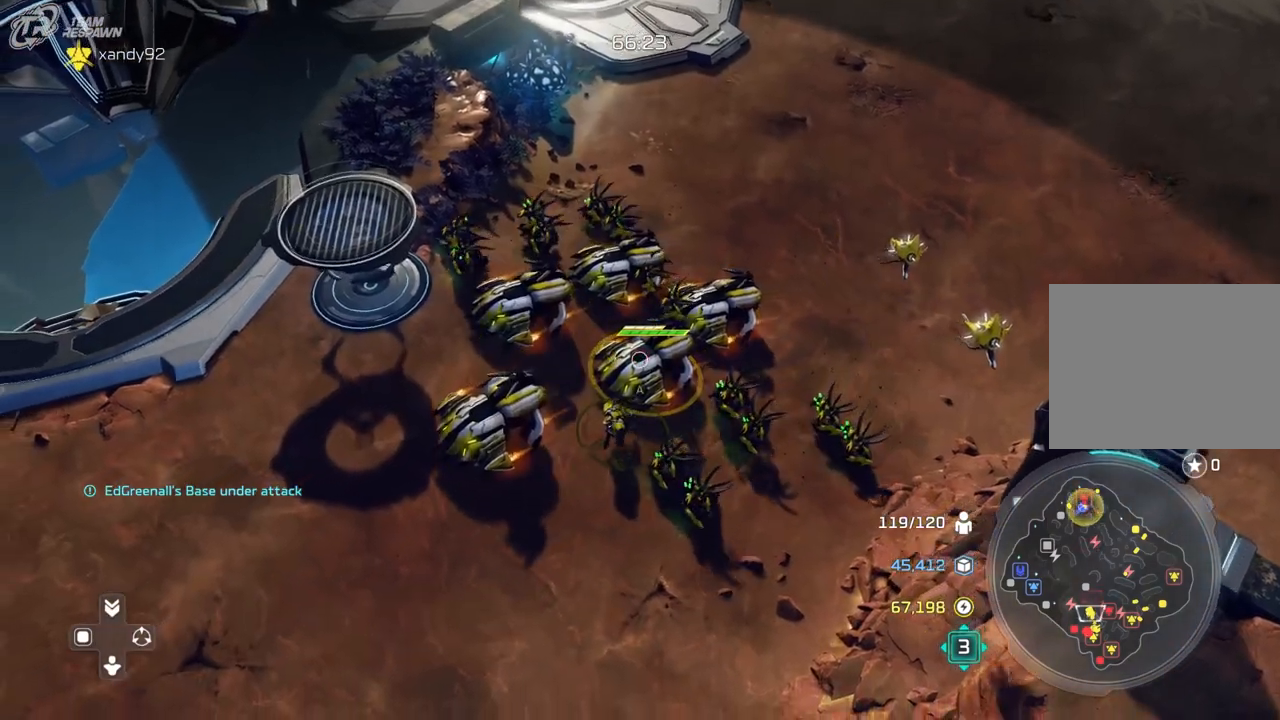
{"dt_ms": 500, "buttons": [], "left_stick": "down", "right_stick": "center", "events": [[167, "left_stick", "down"]]}
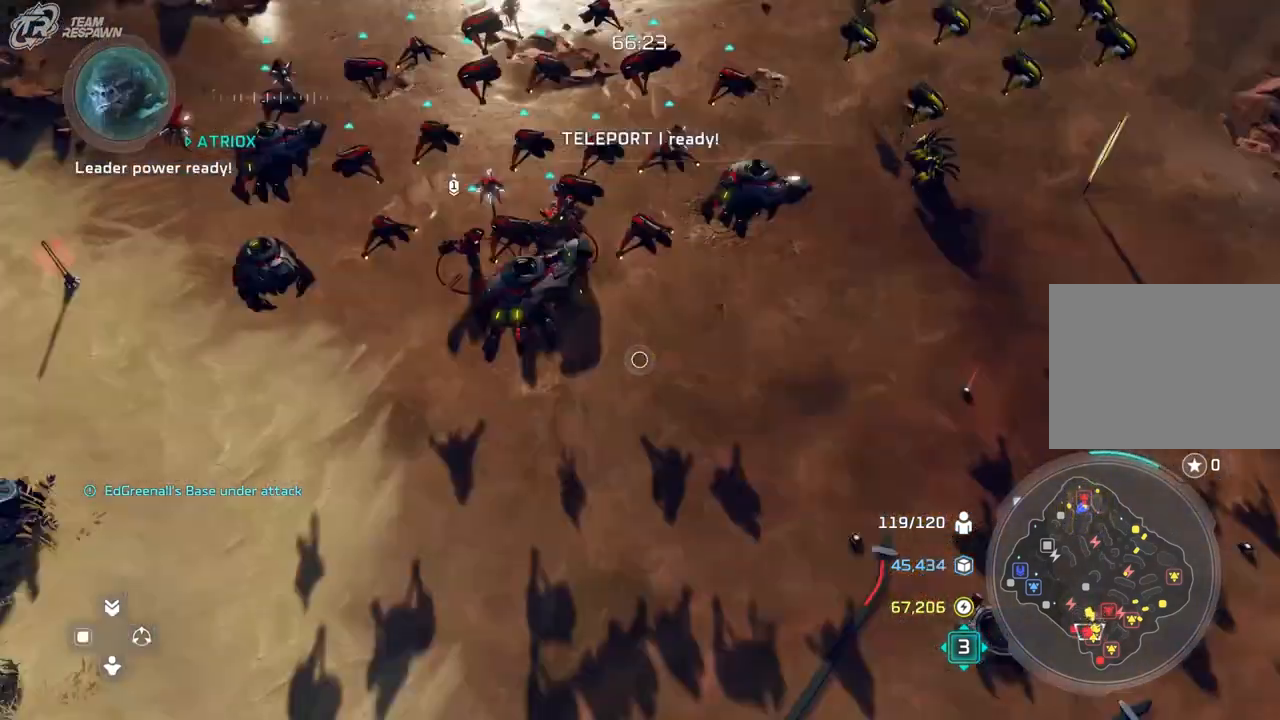
{"dt_ms": 500, "buttons": [], "left_stick": "up-right", "right_stick": "center", "events": [[100, "left_stick", "center"], [267, "left_stick", "up-right"]]}
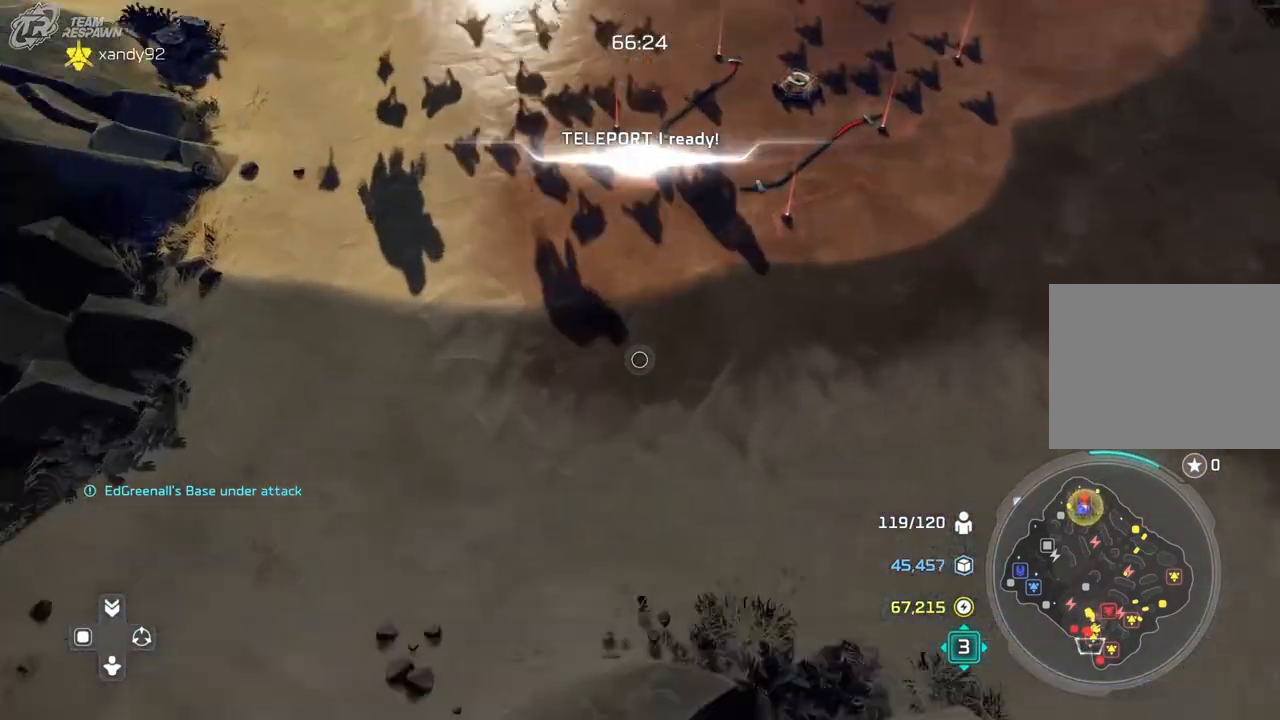
{"dt_ms": 500, "buttons": [], "left_stick": "center", "right_stick": "center", "events": [[167, "left_stick", "center"]]}
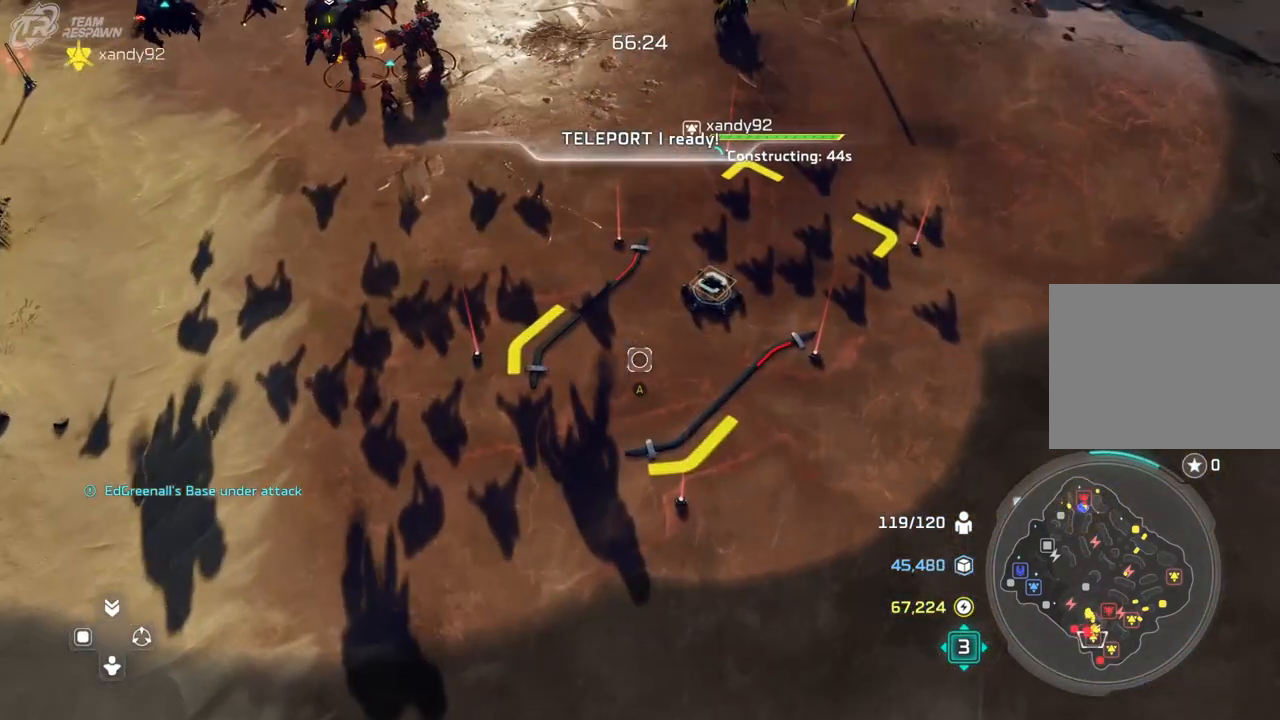
{"dt_ms": 500, "buttons": [], "left_stick": "center", "right_stick": "center", "events": []}
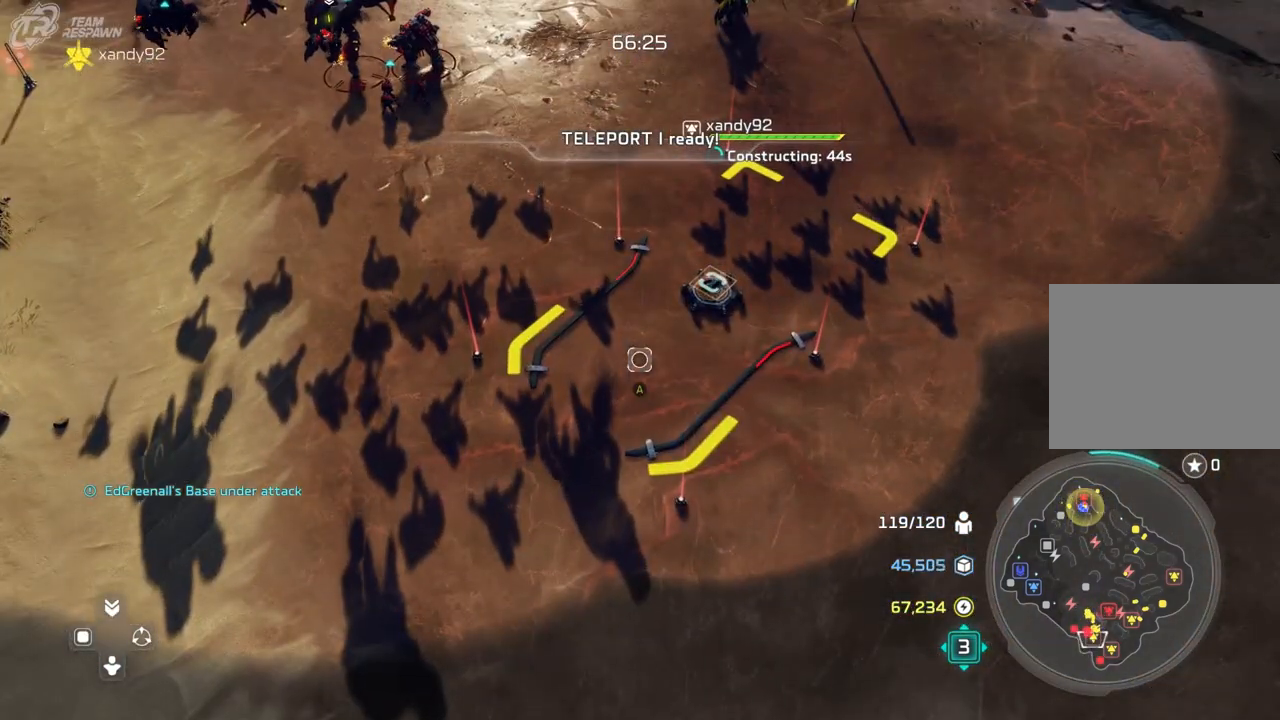
{"dt_ms": 500, "buttons": [], "left_stick": "center", "right_stick": "center", "events": [[200, "left_stick", "up-right"], [267, "left_stick", "center"]]}
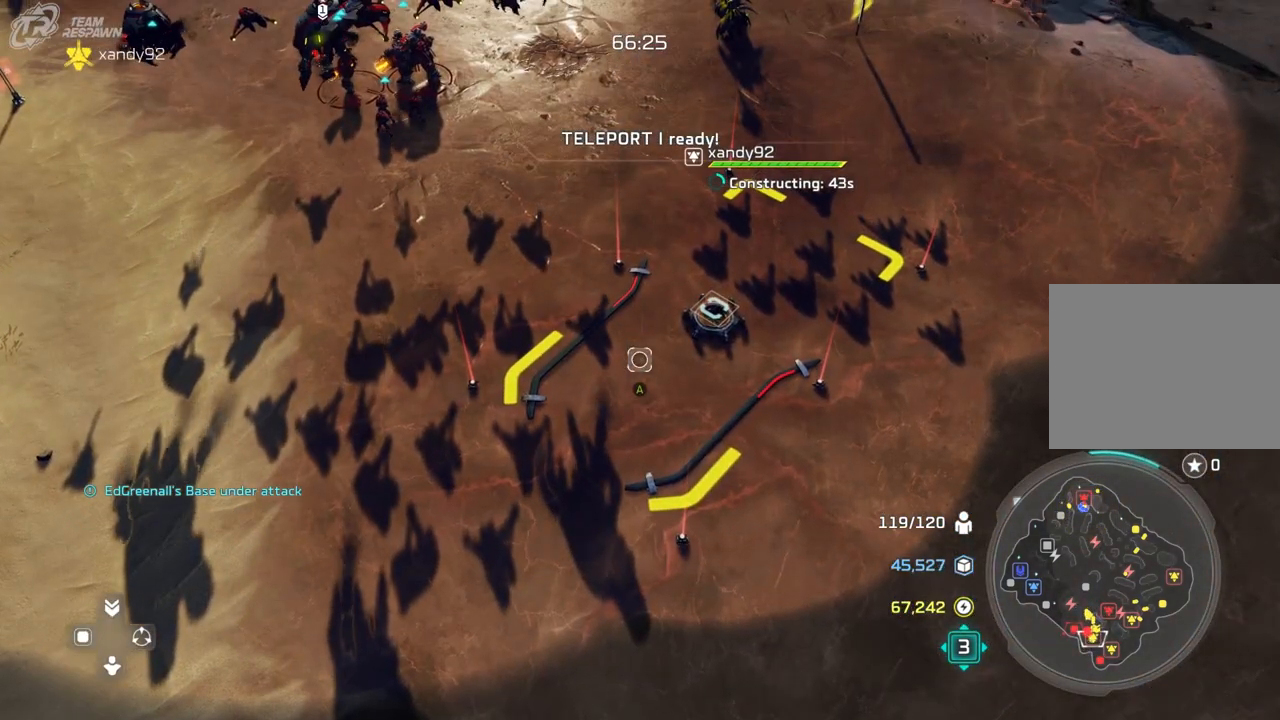
{"dt_ms": 500, "buttons": [], "left_stick": "center", "right_stick": "center", "events": []}
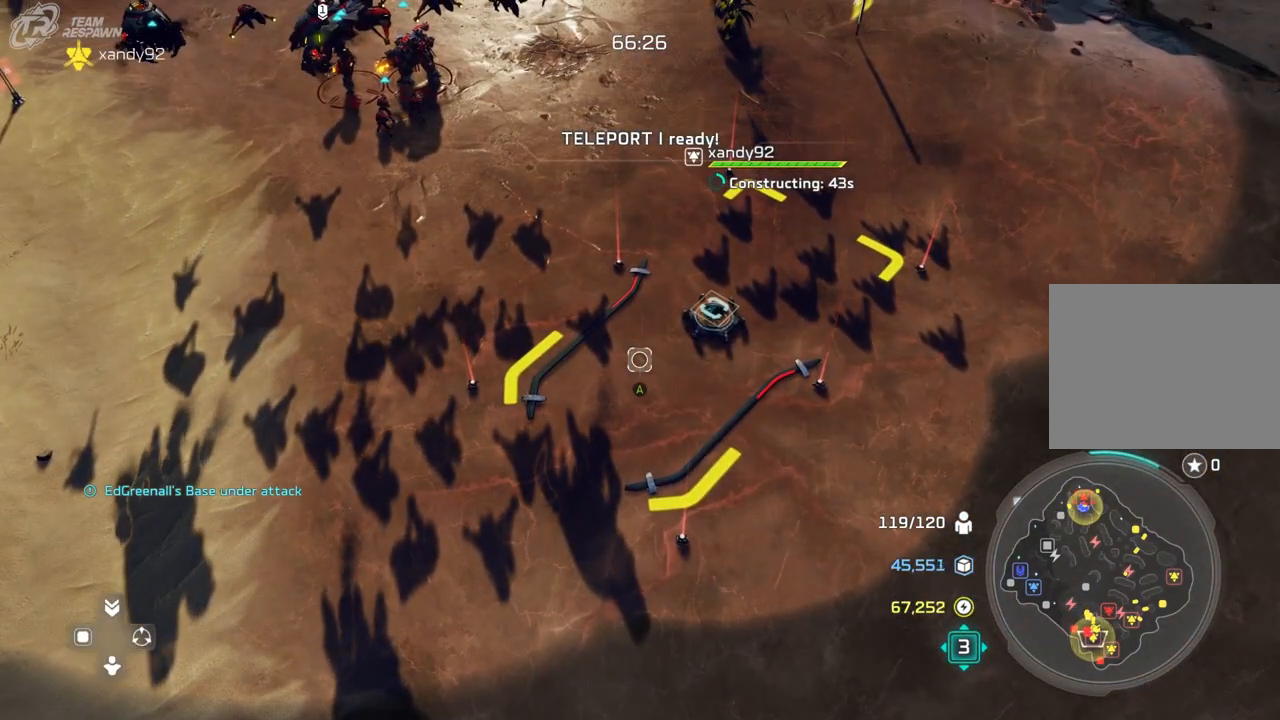
{"dt_ms": 500, "buttons": [], "left_stick": "center", "right_stick": "center", "events": [[367, "A", "down"], [467, "A", "up"]]}
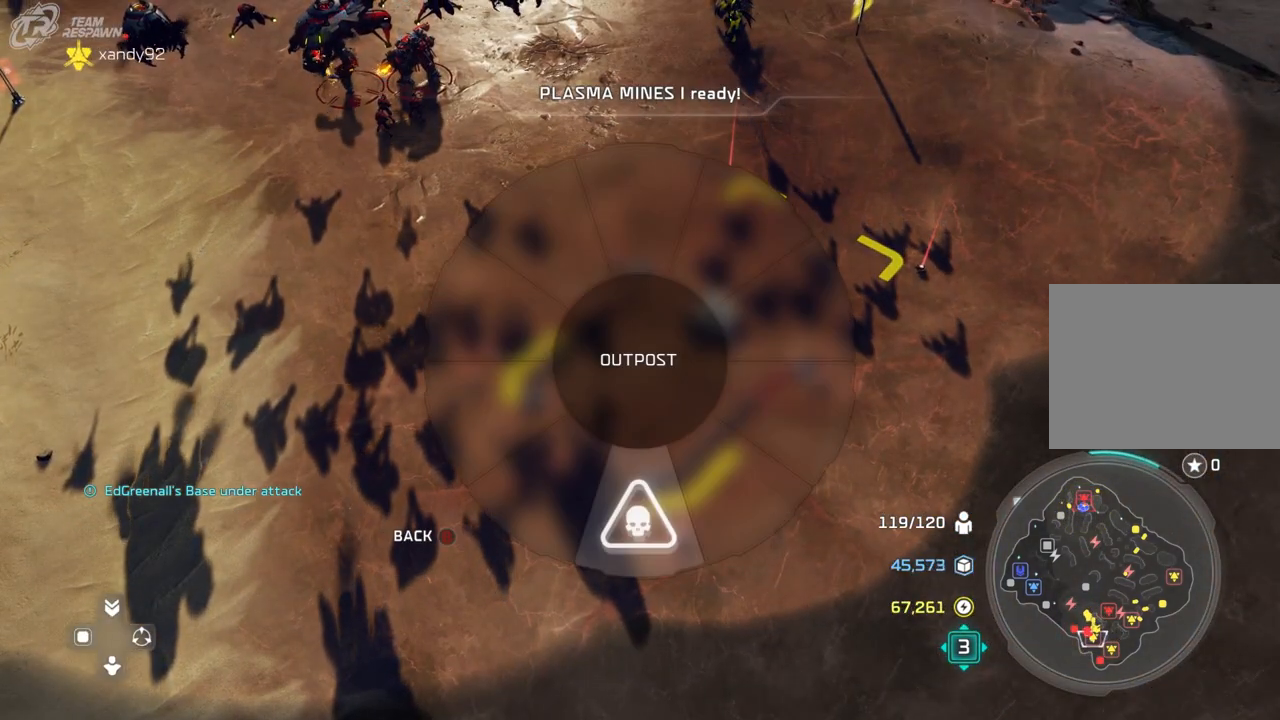
{"dt_ms": 500, "buttons": [], "left_stick": "down", "right_stick": "center", "events": [[233, "left_stick", "down"]]}
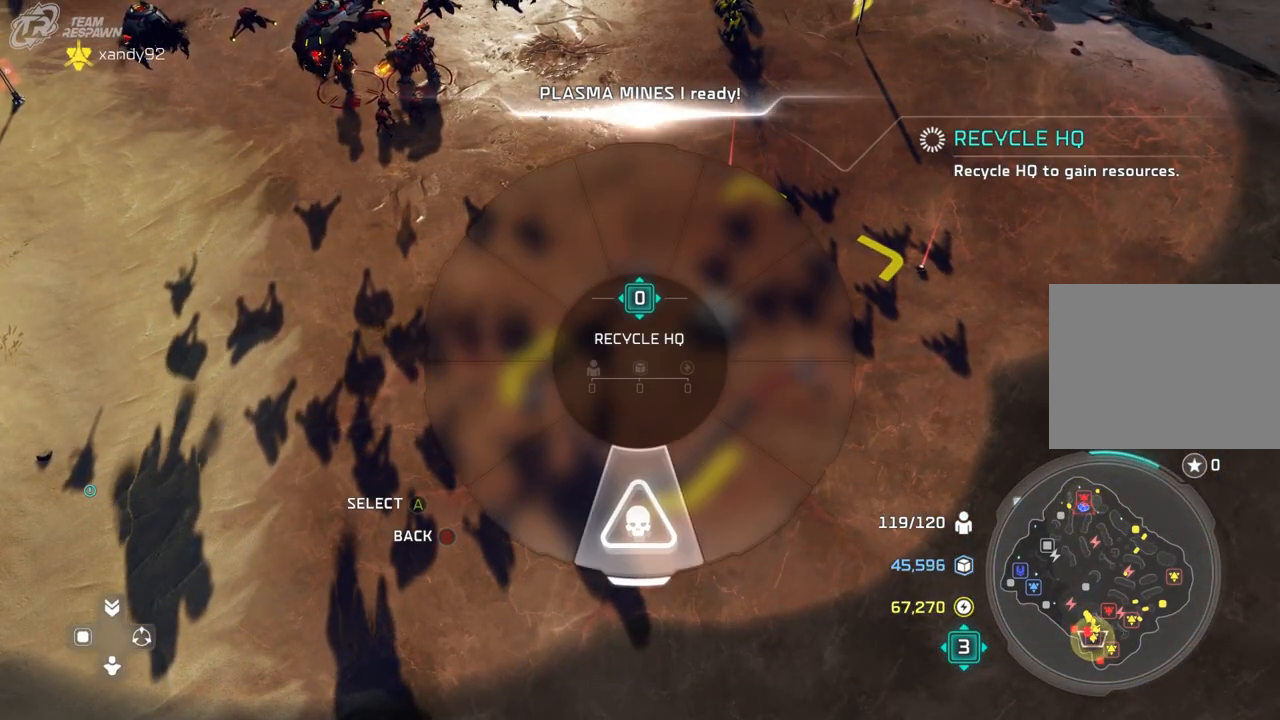
{"dt_ms": 500, "buttons": [], "left_stick": "center", "right_stick": "center", "events": [[233, "A", "down"], [300, "A", "up"], [400, "A", "down"], [467, "A", "up"], [500, "left_stick", "center"]]}
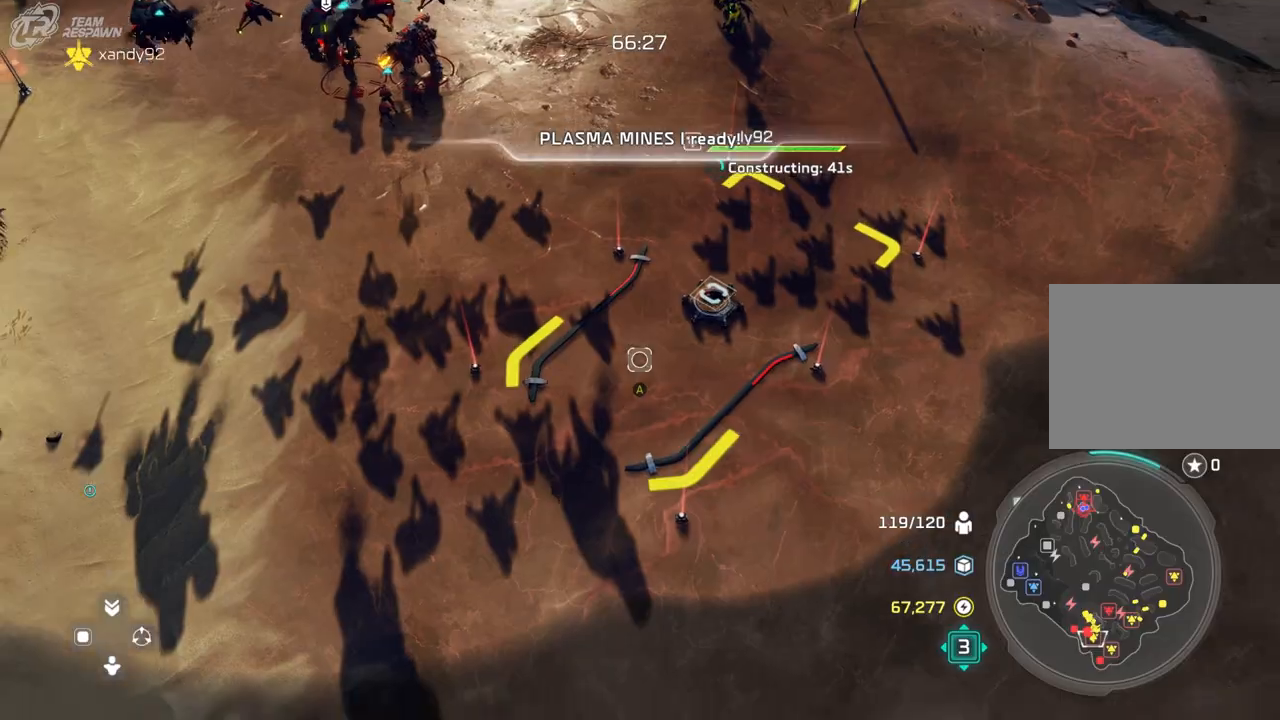
{"dt_ms": 500, "buttons": [], "left_stick": "center", "right_stick": "center", "events": [[133, "left_stick", "up"], [433, "left_stick", "center"]]}
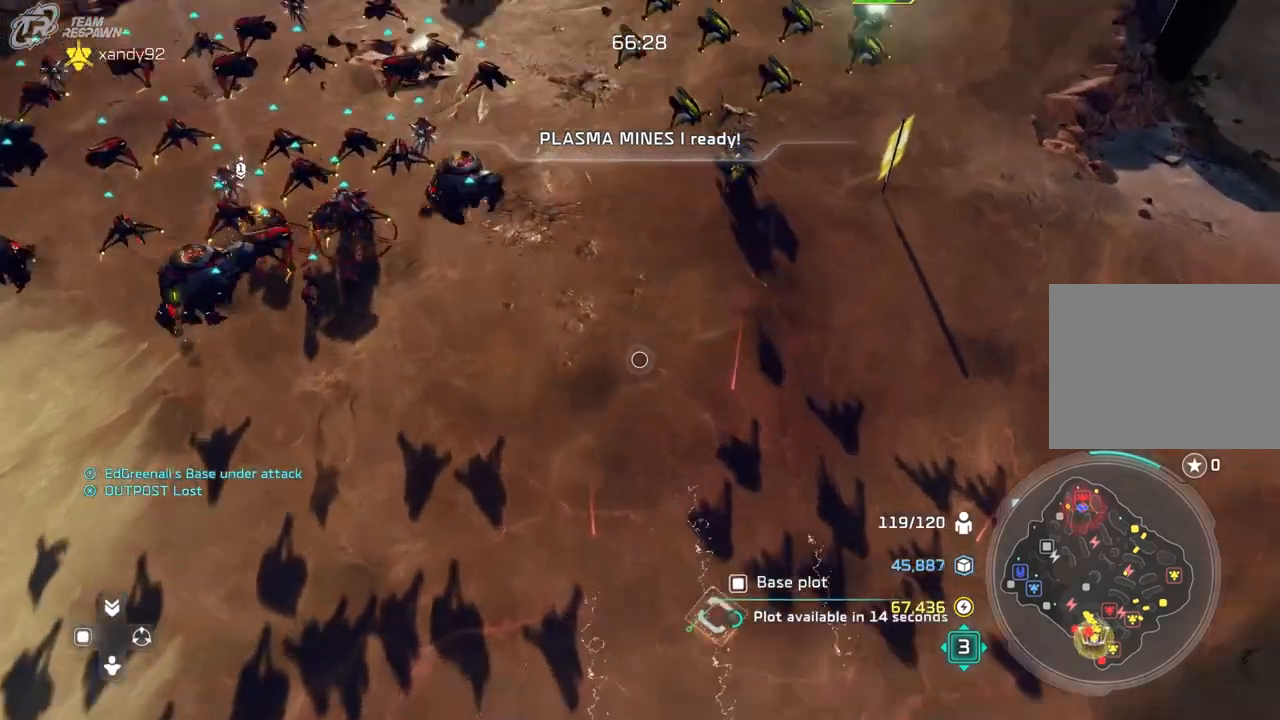
{"dt_ms": 500, "buttons": [], "left_stick": "center", "right_stick": "center", "events": [[167, "left_stick", "up-left"], [333, "left_stick", "center"]]}
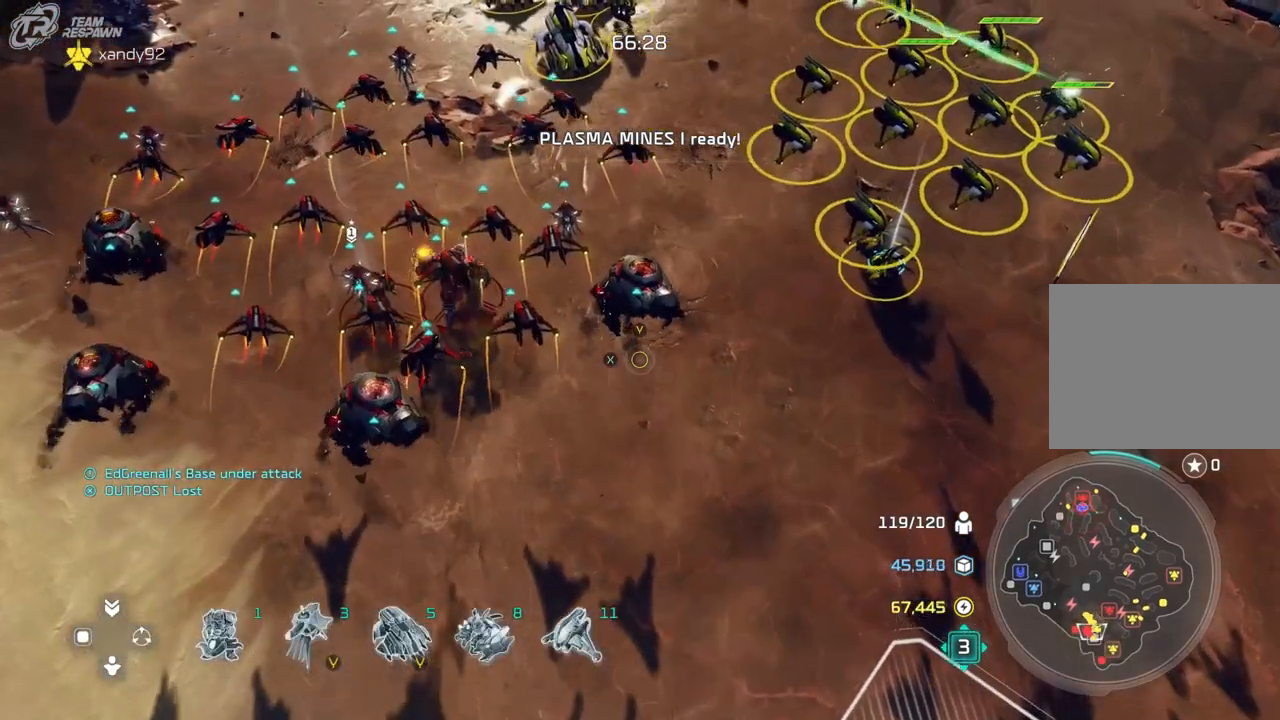
{"dt_ms": 500, "buttons": [], "left_stick": "up", "right_stick": "center", "events": [[300, "left_stick", "up"]]}
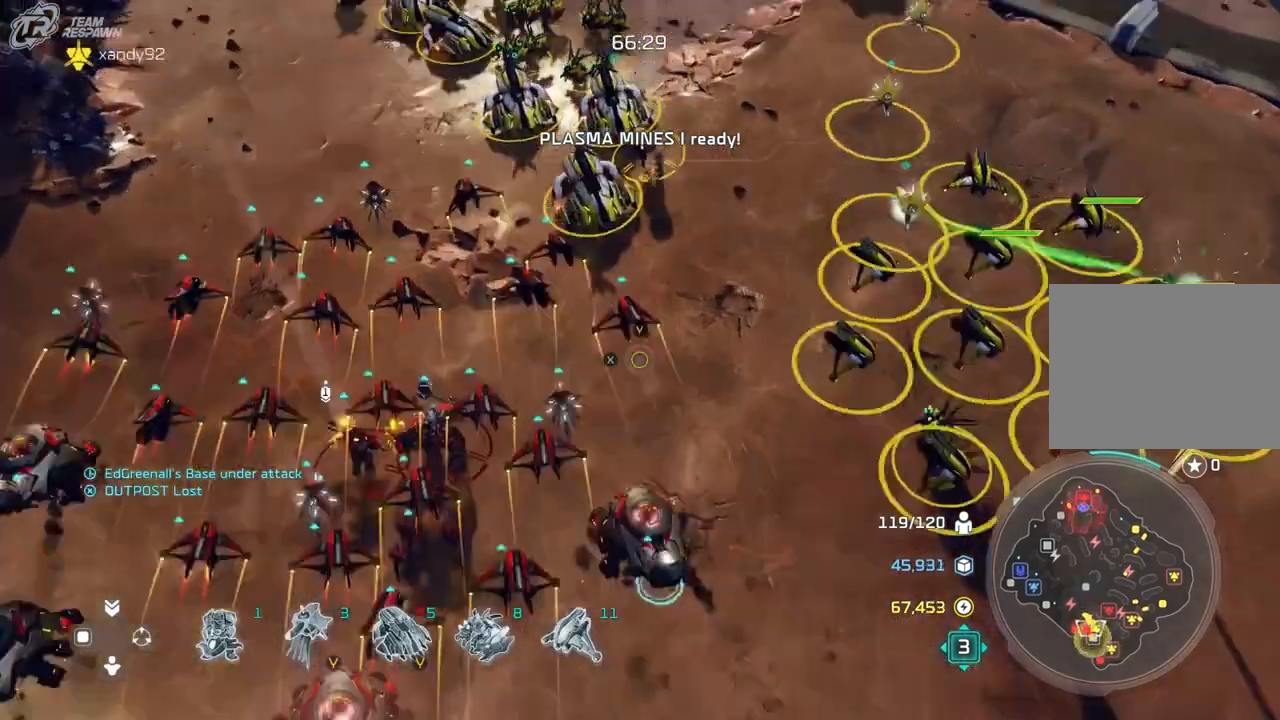
{"dt_ms": 500, "buttons": [], "left_stick": "up", "right_stick": "center", "events": [[200, "left_stick", "up-left"], [333, "left_stick", "up"]]}
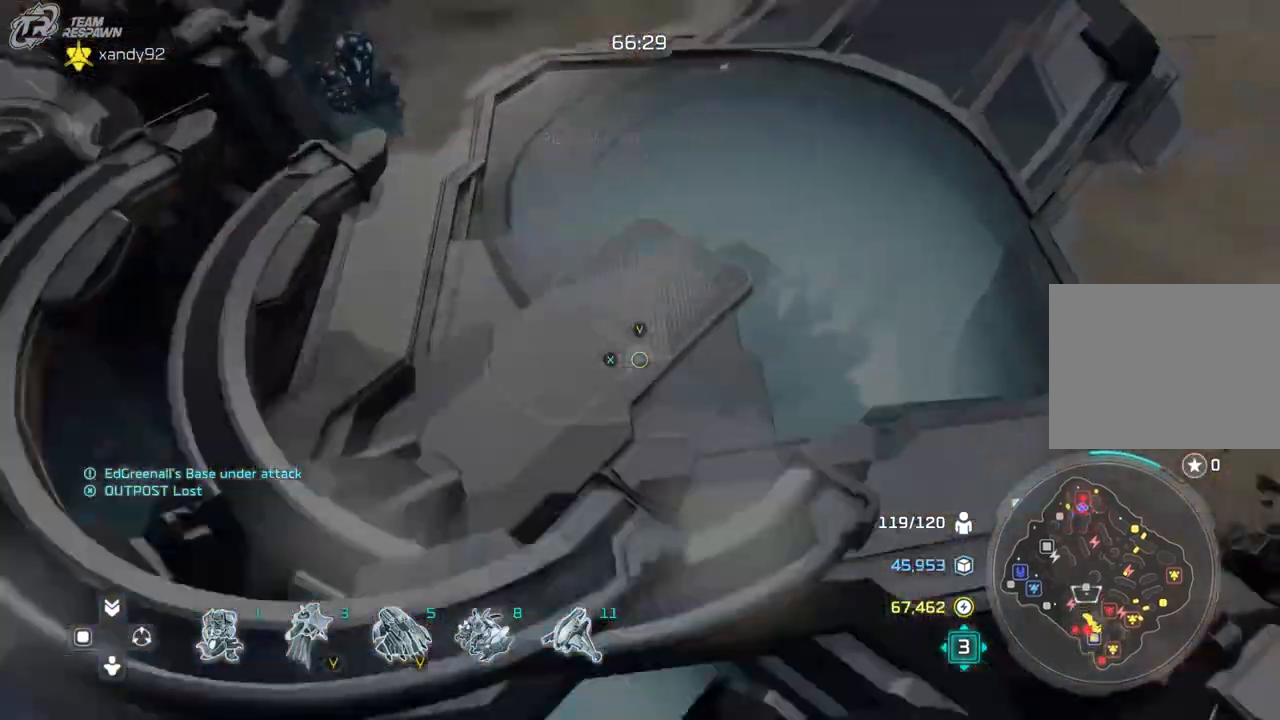
{"dt_ms": 1000, "buttons": [], "left_stick": "center", "right_stick": "center", "events": [[900, "left_stick", "center"]]}
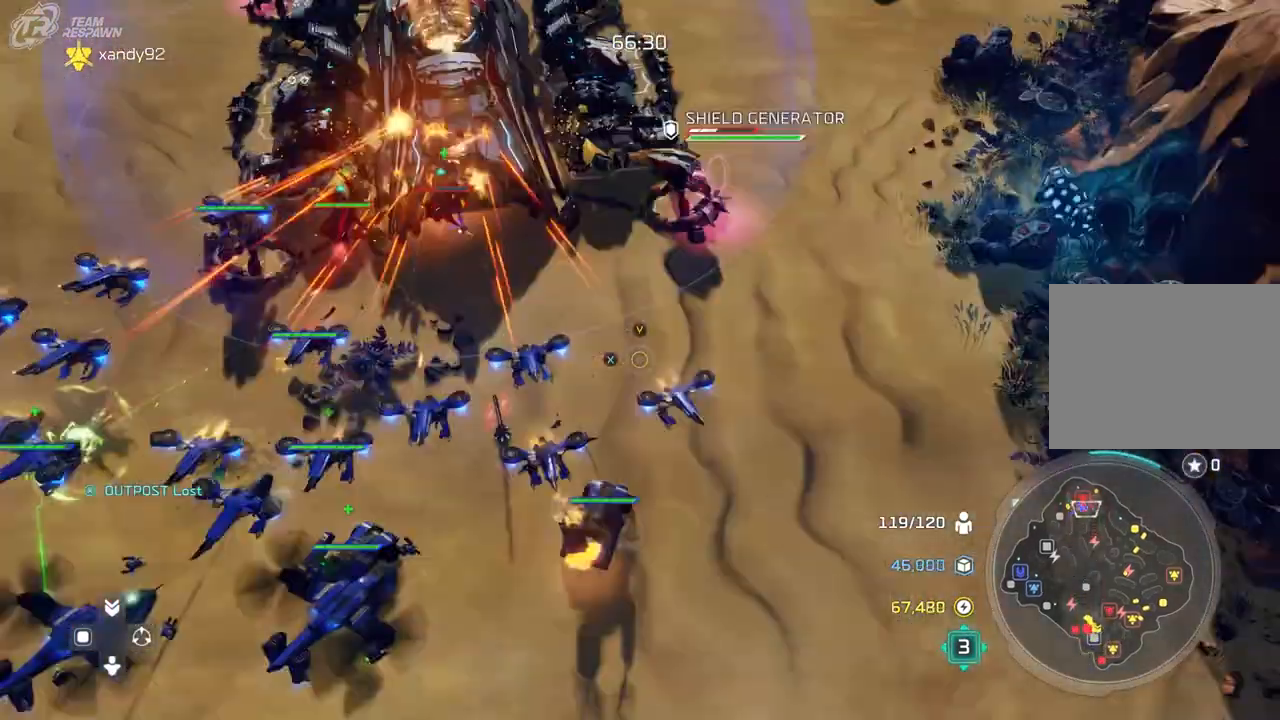
{"dt_ms": 500, "buttons": [], "left_stick": "up", "right_stick": "center", "events": [[67, "left_stick", "left"], [233, "left_stick", "center"], [467, "left_stick", "up"]]}
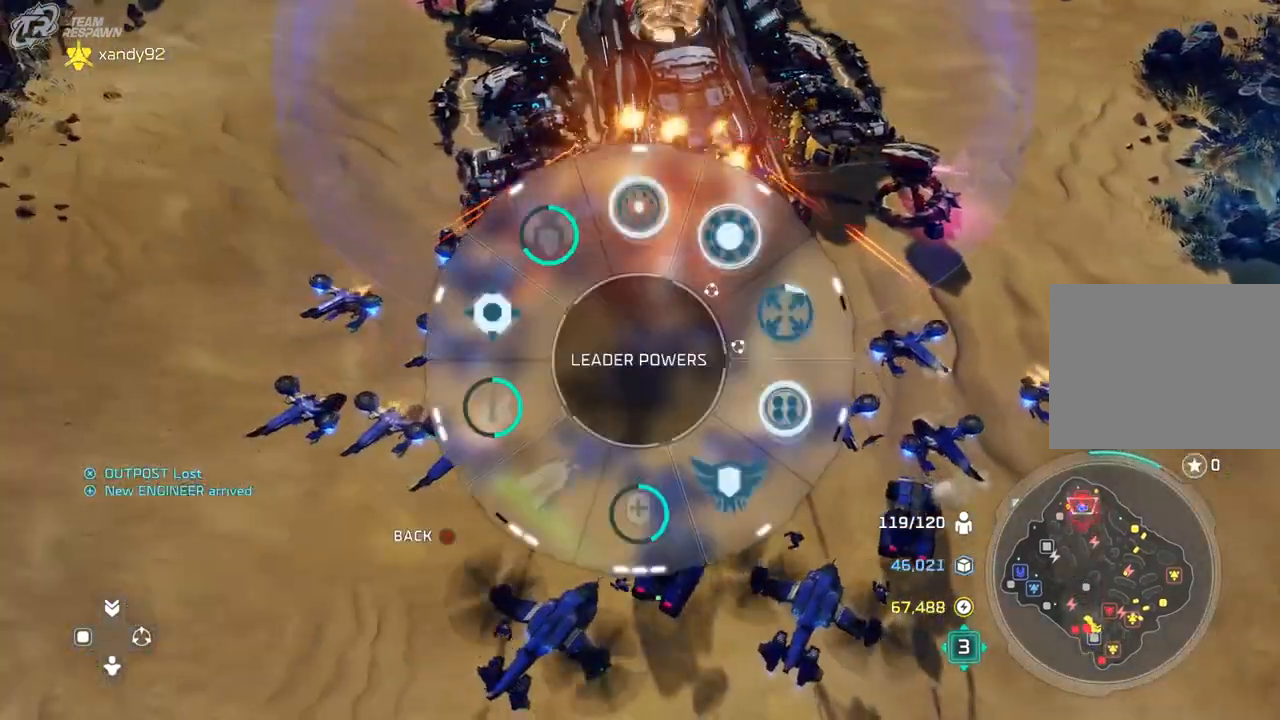
{"dt_ms": 500, "buttons": ["A"], "left_stick": "center", "right_stick": "center"}
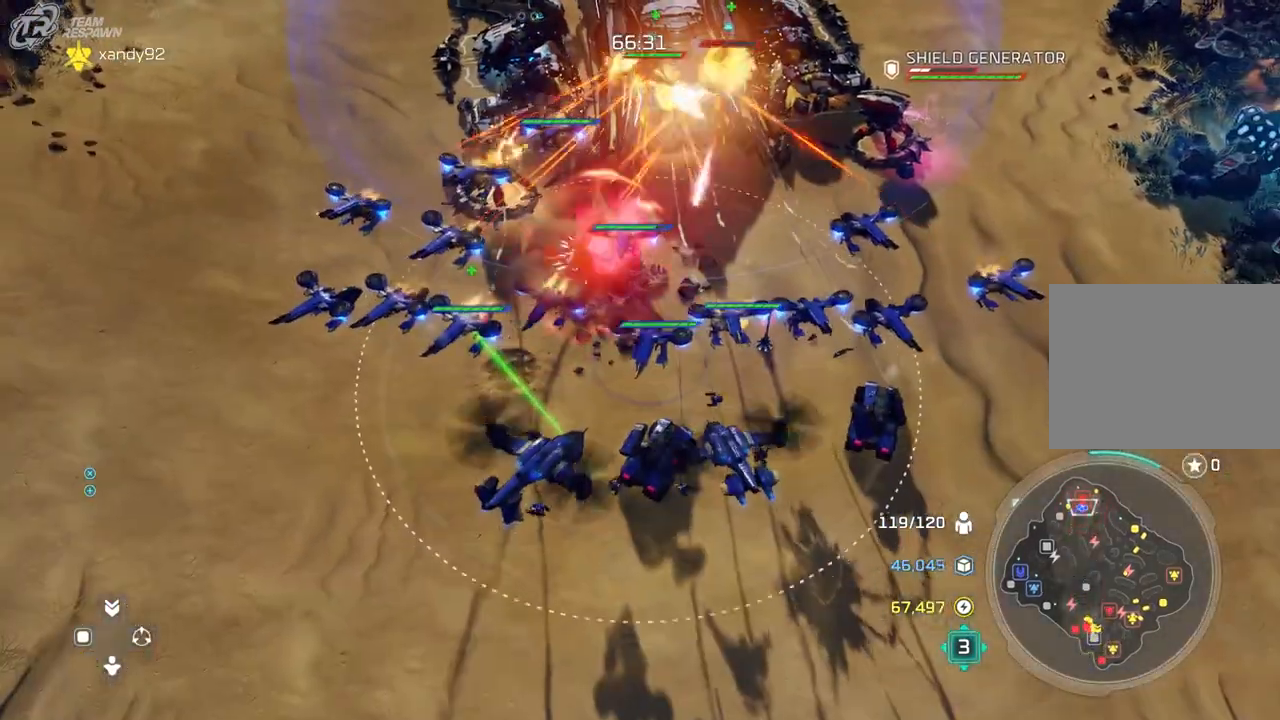
{"dt_ms": 500, "buttons": [], "left_stick": "center", "right_stick": "center", "events": [[133, "A", "up"]]}
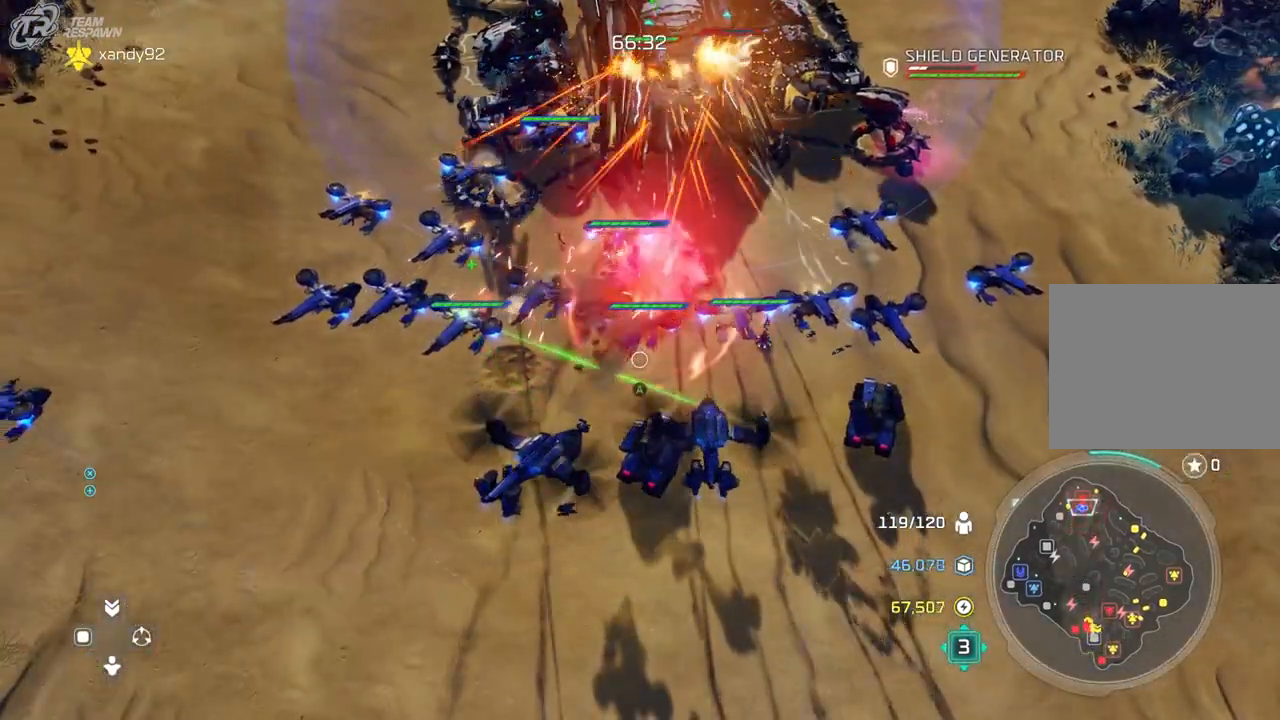
{"dt_ms": 500, "buttons": [], "left_stick": "center", "right_stick": "right", "events": [[33, "R2", "down"], [100, "R2", "up"], [467, "right_stick", "right"]]}
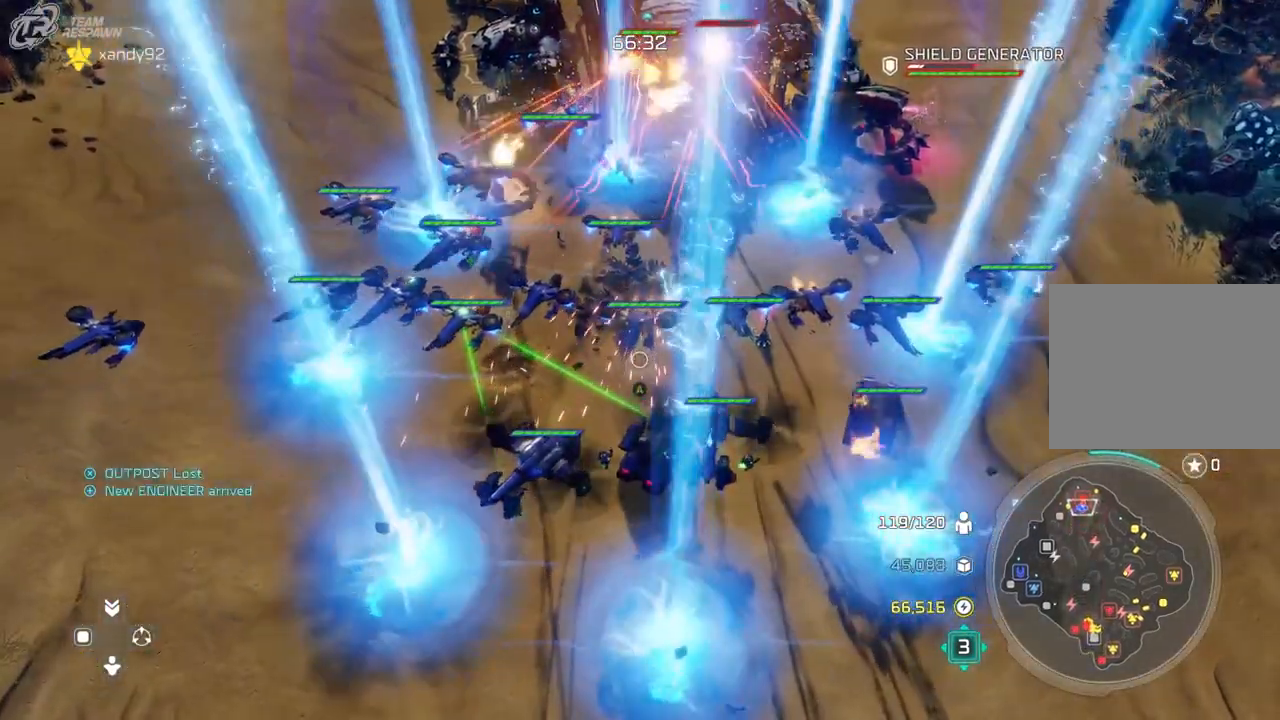
{"dt_ms": 500, "buttons": [], "left_stick": "center", "right_stick": "center"}
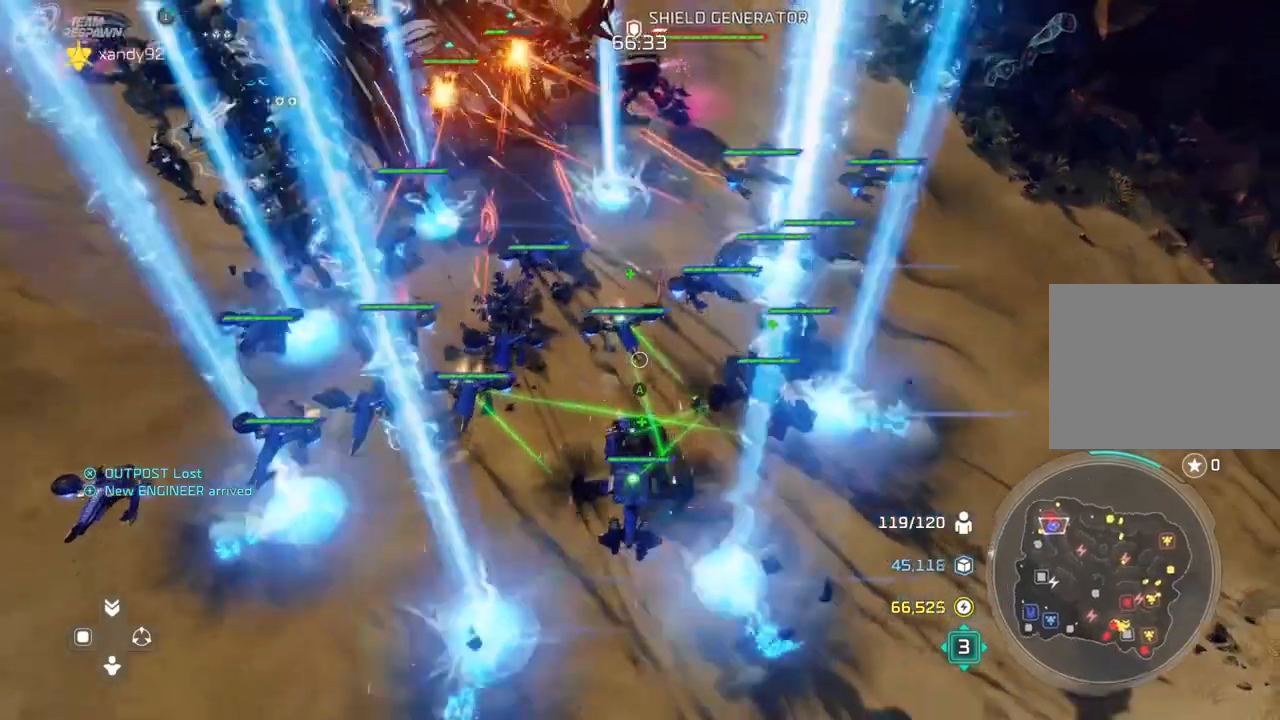
{"dt_ms": 500, "buttons": [], "left_stick": "center", "right_stick": "center", "events": []}
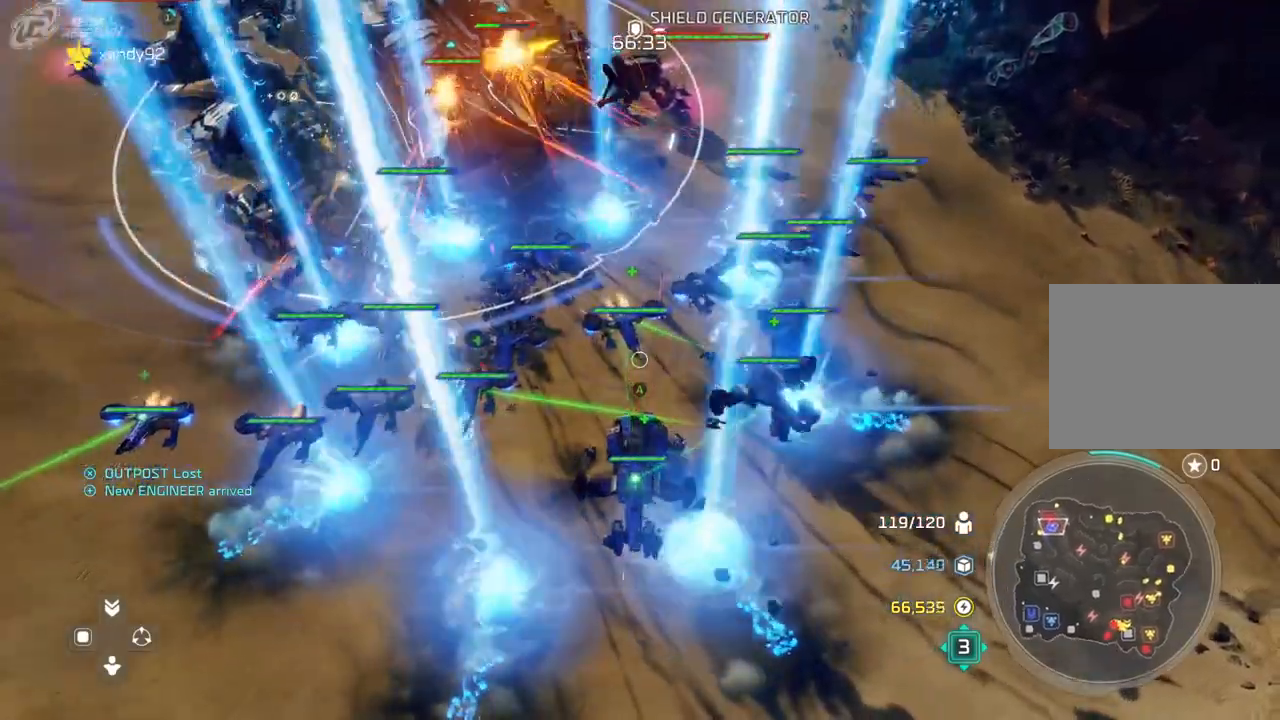
{"dt_ms": 500, "buttons": [], "left_stick": "center", "right_stick": "center", "events": []}
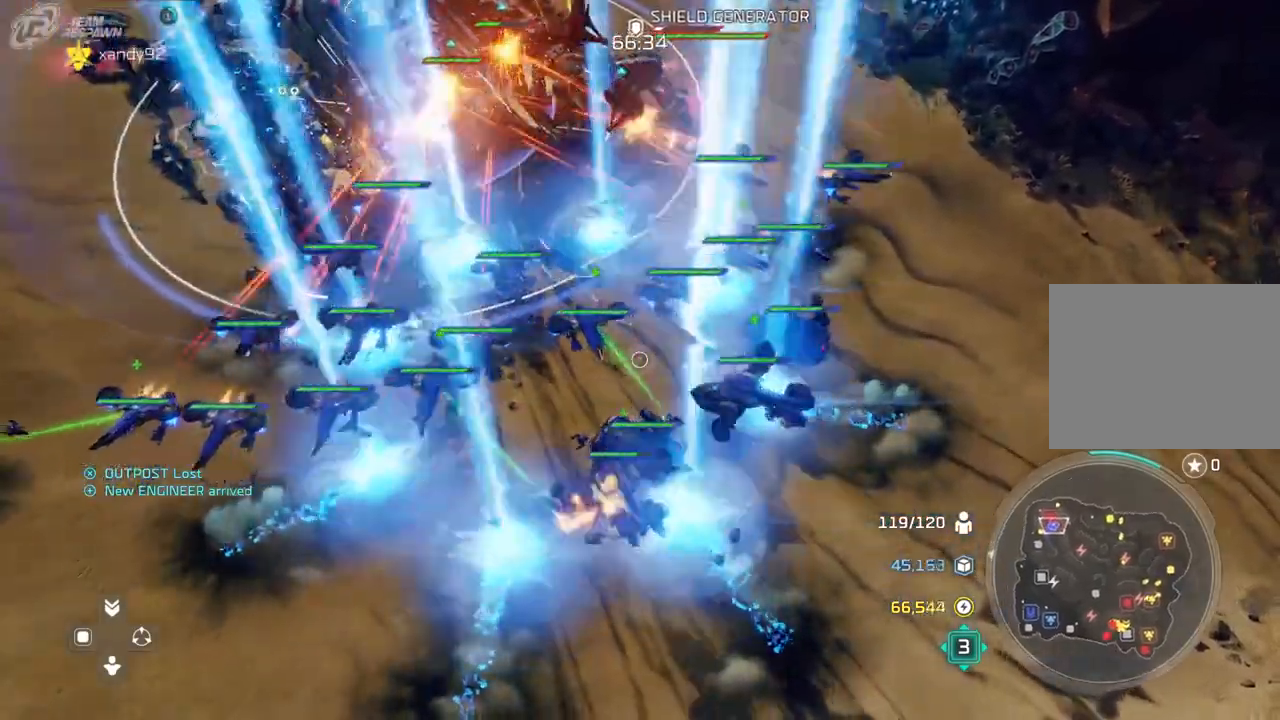
{"dt_ms": 500, "buttons": [], "left_stick": "center", "right_stick": "left", "events": [[467, "right_stick", "left"]]}
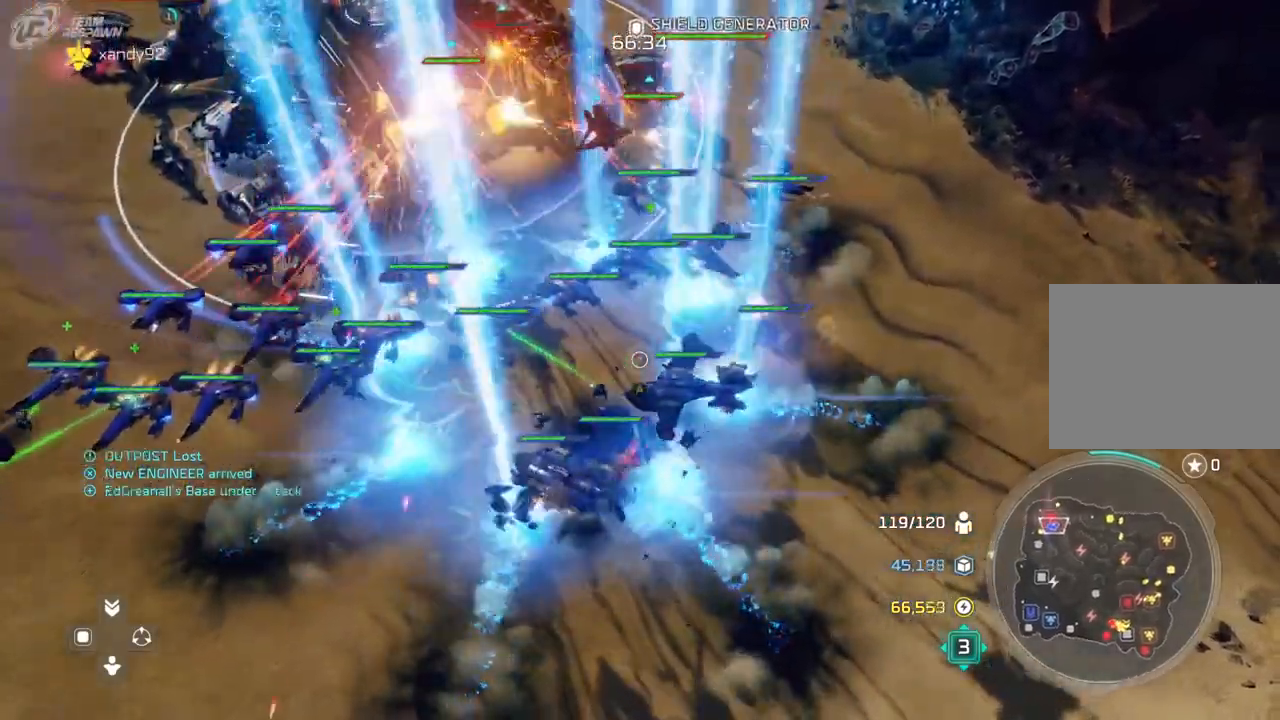
{"dt_ms": 500, "buttons": [], "left_stick": "center", "right_stick": "center", "events": [[100, "left_stick", "left"], [167, "right_stick", "center"], [267, "left_stick", "center"]]}
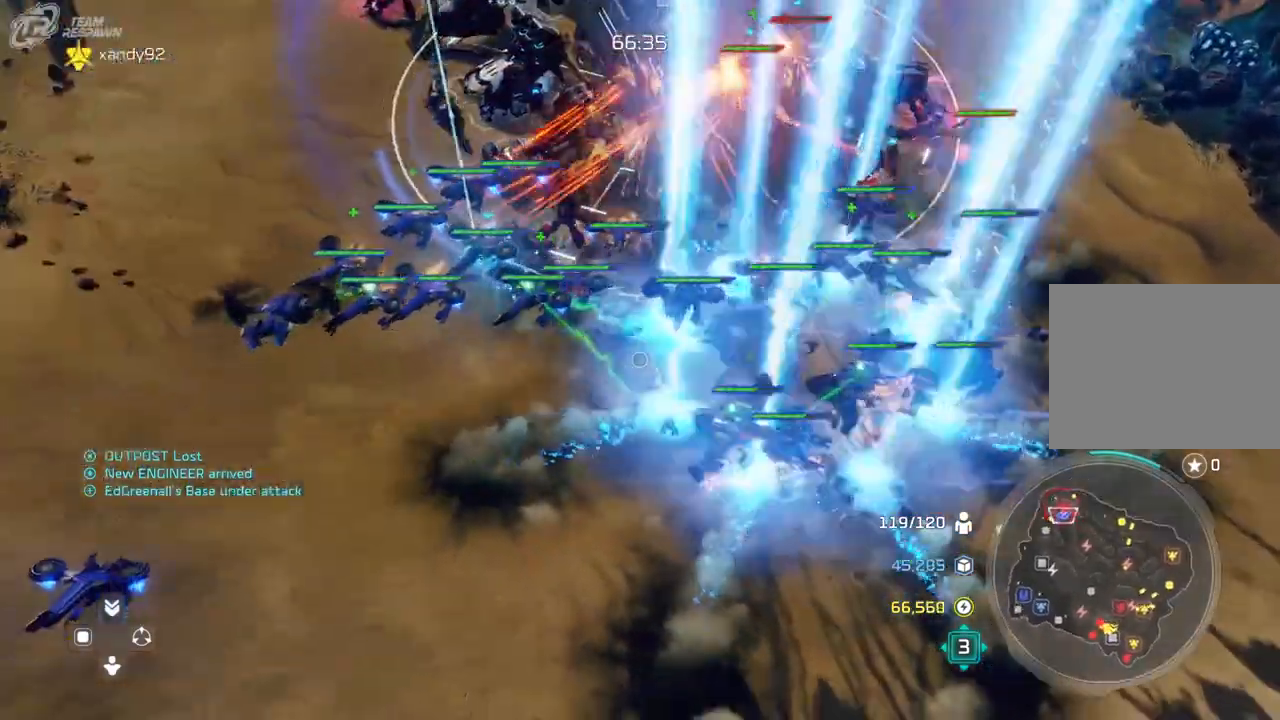
{"dt_ms": 1000, "buttons": [], "left_stick": "up", "right_stick": "center", "events": [[100, "left_stick", "up-left"], [267, "left_stick", "center"], [500, "left_stick", "right"], [633, "left_stick", "center"], [933, "left_stick", "up"]]}
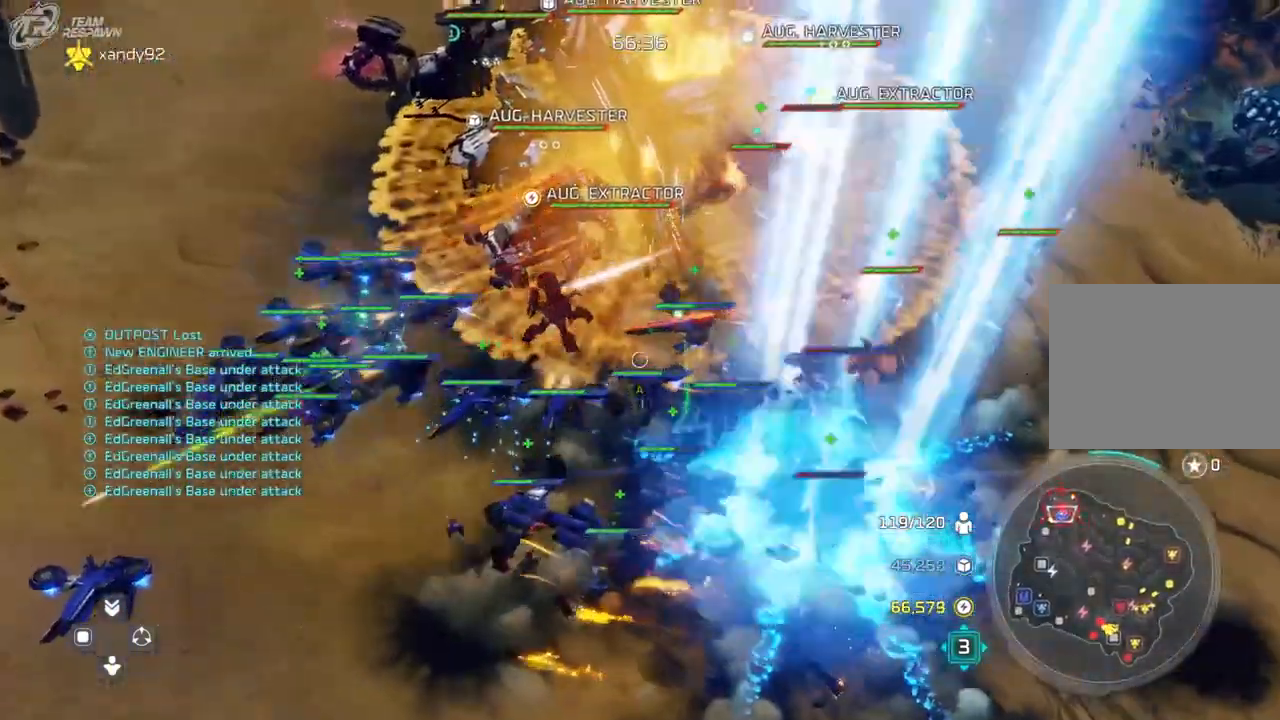
{"dt_ms": 500, "buttons": [], "left_stick": "center", "right_stick": "center", "events": [[167, "R2", "down"], [167, "SELECT", "down"], [200, "left_stick", "center"], [233, "R2", "up"], [233, "SELECT", "up"], [233, "START", "down"], [333, "left_stick", "down"], [500, "START", "up"], [500, "left_stick", "center"]]}
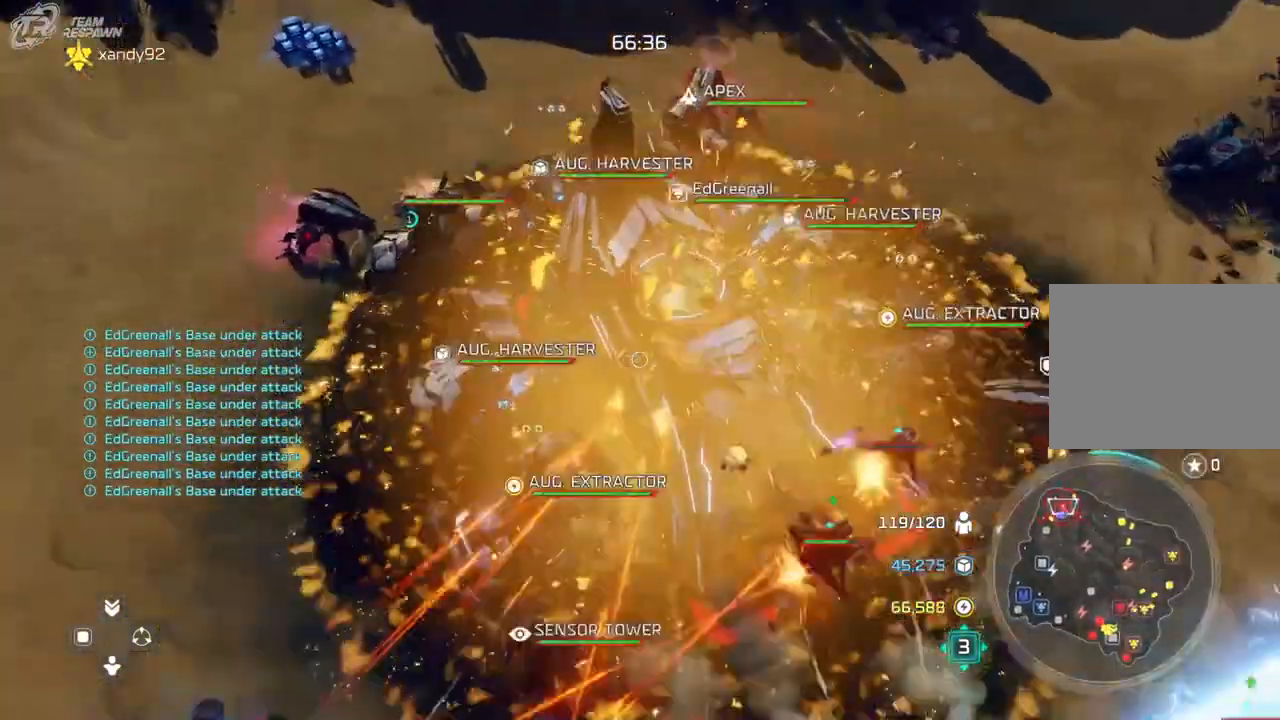
{"dt_ms": 500, "buttons": [], "left_stick": "down", "right_stick": "center", "events": [[100, "R2", "down"], [267, "R2", "up"], [333, "left_stick", "down-left"], [367, "R2", "down"], [433, "left_stick", "down"], [500, "R2", "up"]]}
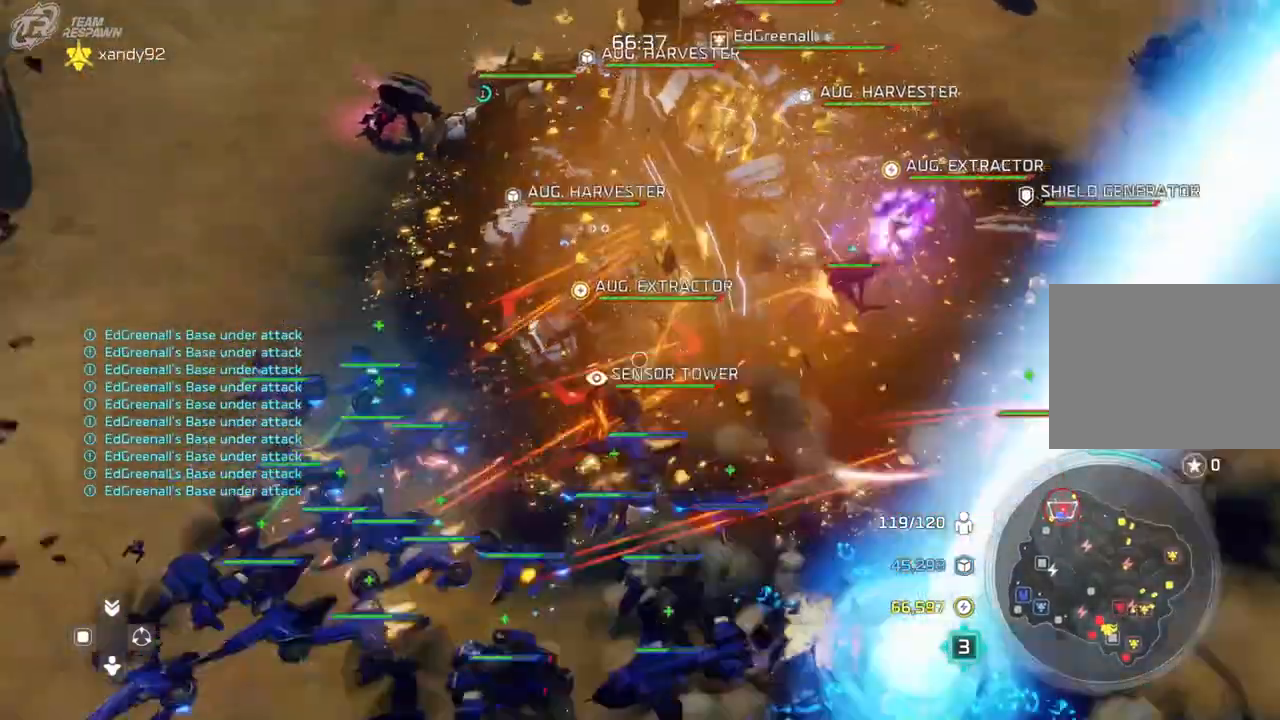
{"dt_ms": 1000, "buttons": [], "left_stick": "center", "right_stick": "center"}